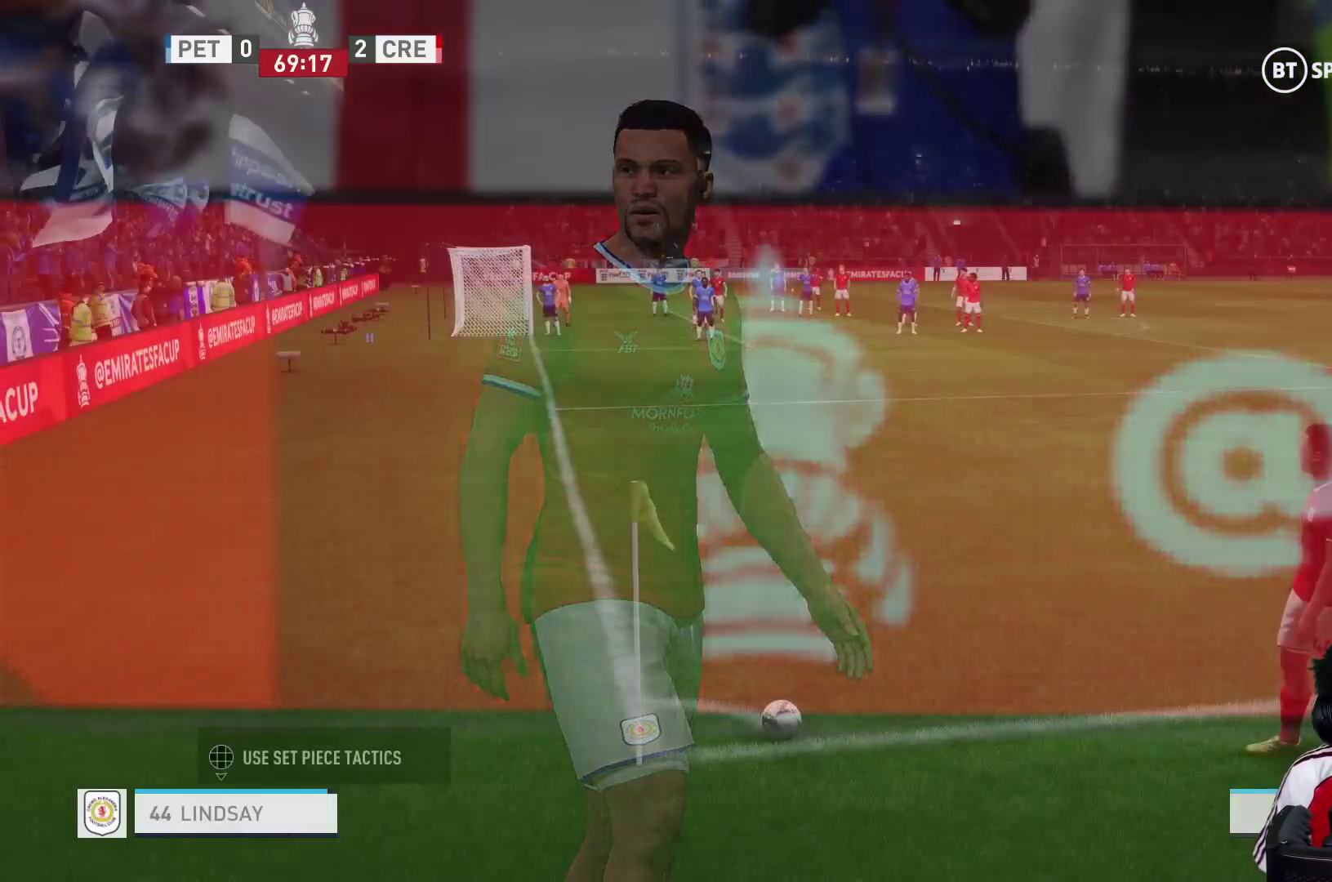
Gameplay with a controller (Xbox layout); each line is a JSON object with the inputs held at the frame after it. "events" lists button and stick changes between this image and that frame as [ms after this image, input, new state], when the widget could be followed in between. Not read: L3 R3.
{"buttons": [], "left_stick": "center", "right_stick": "center", "events": []}
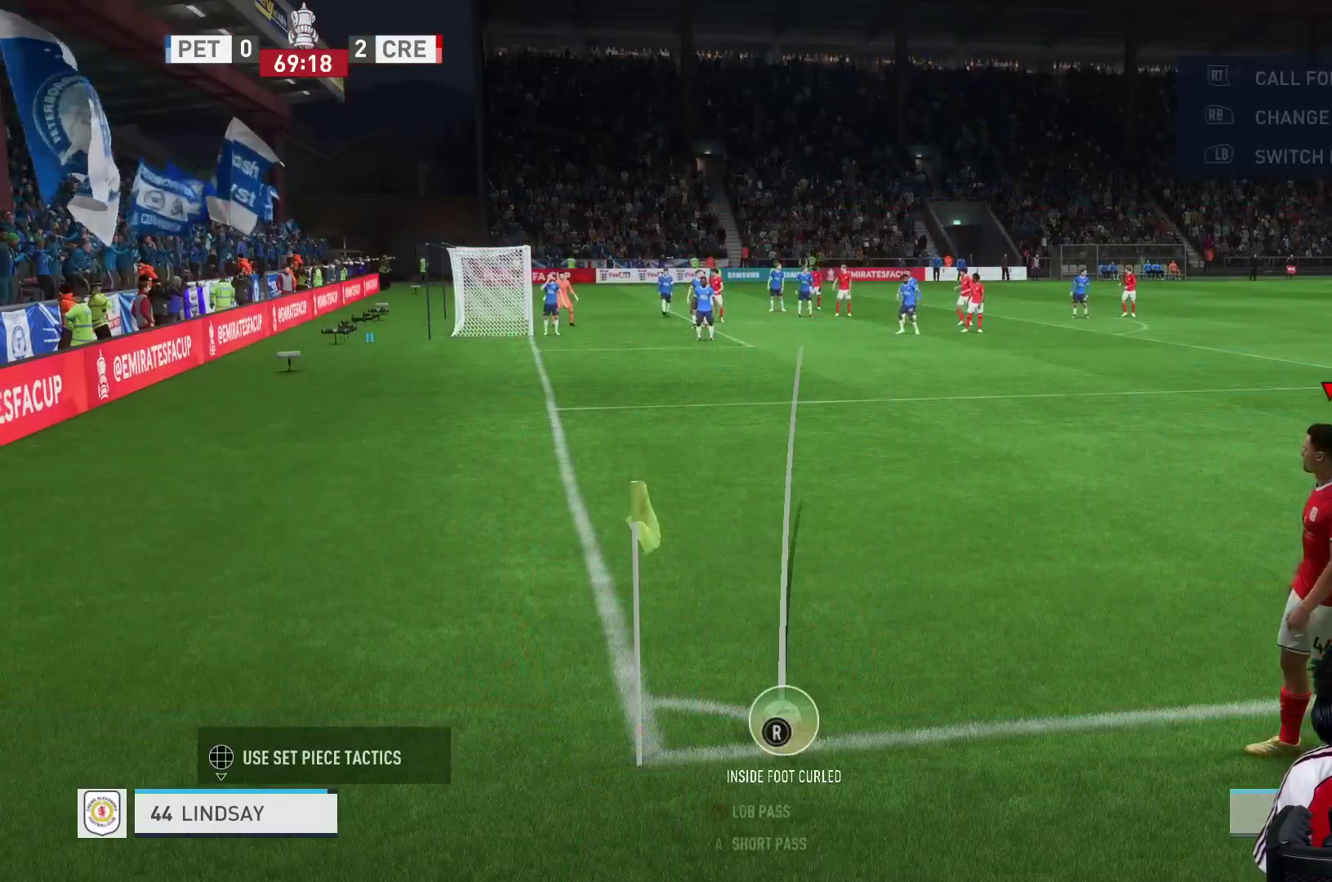
{"buttons": ["B"], "left_stick": "center", "right_stick": "center", "events": [[150, "left_stick", "left"], [300, "left_stick", "center"], [350, "B", "down"]]}
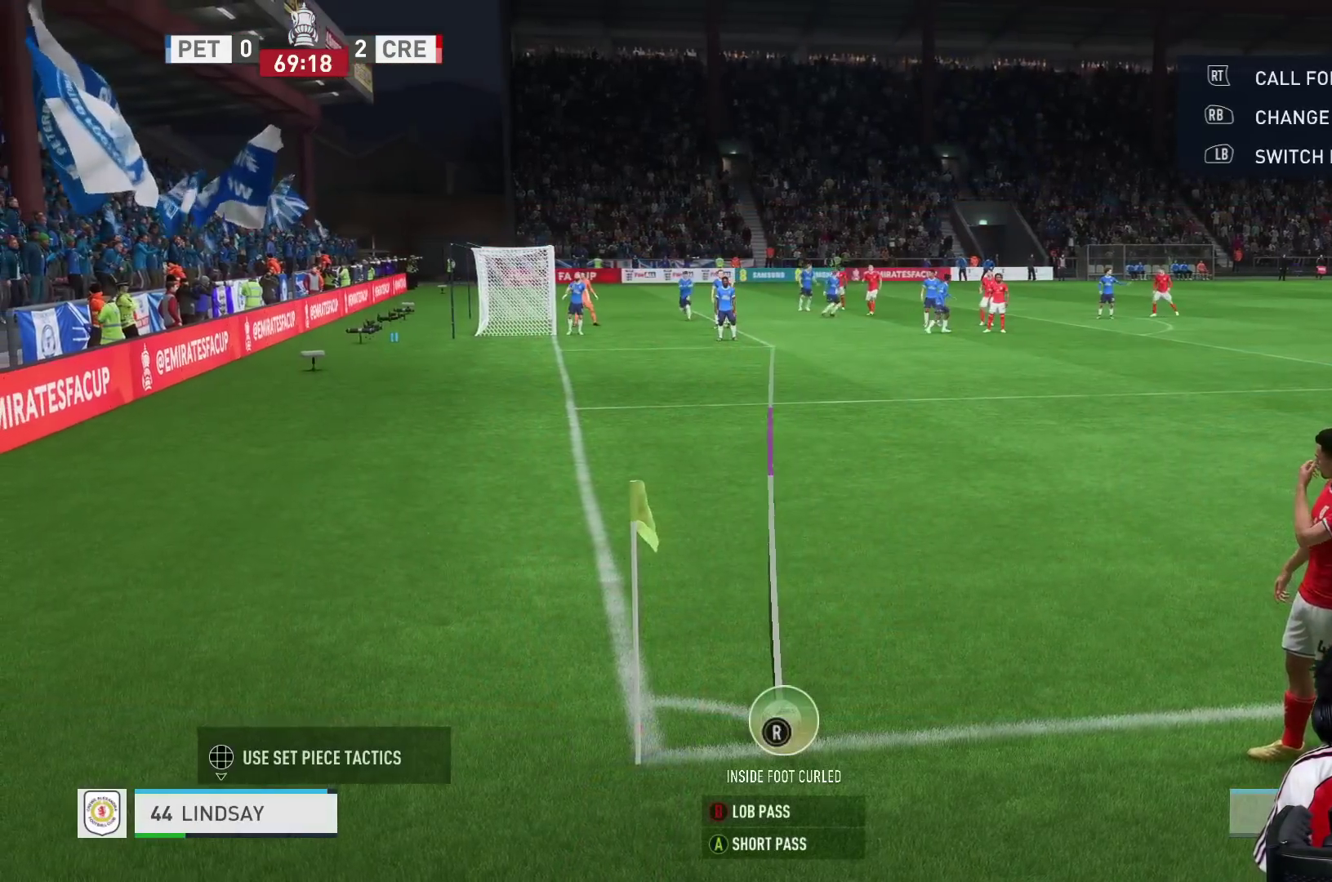
{"buttons": [], "left_stick": "center", "right_stick": "center", "events": [[333, "B", "up"]]}
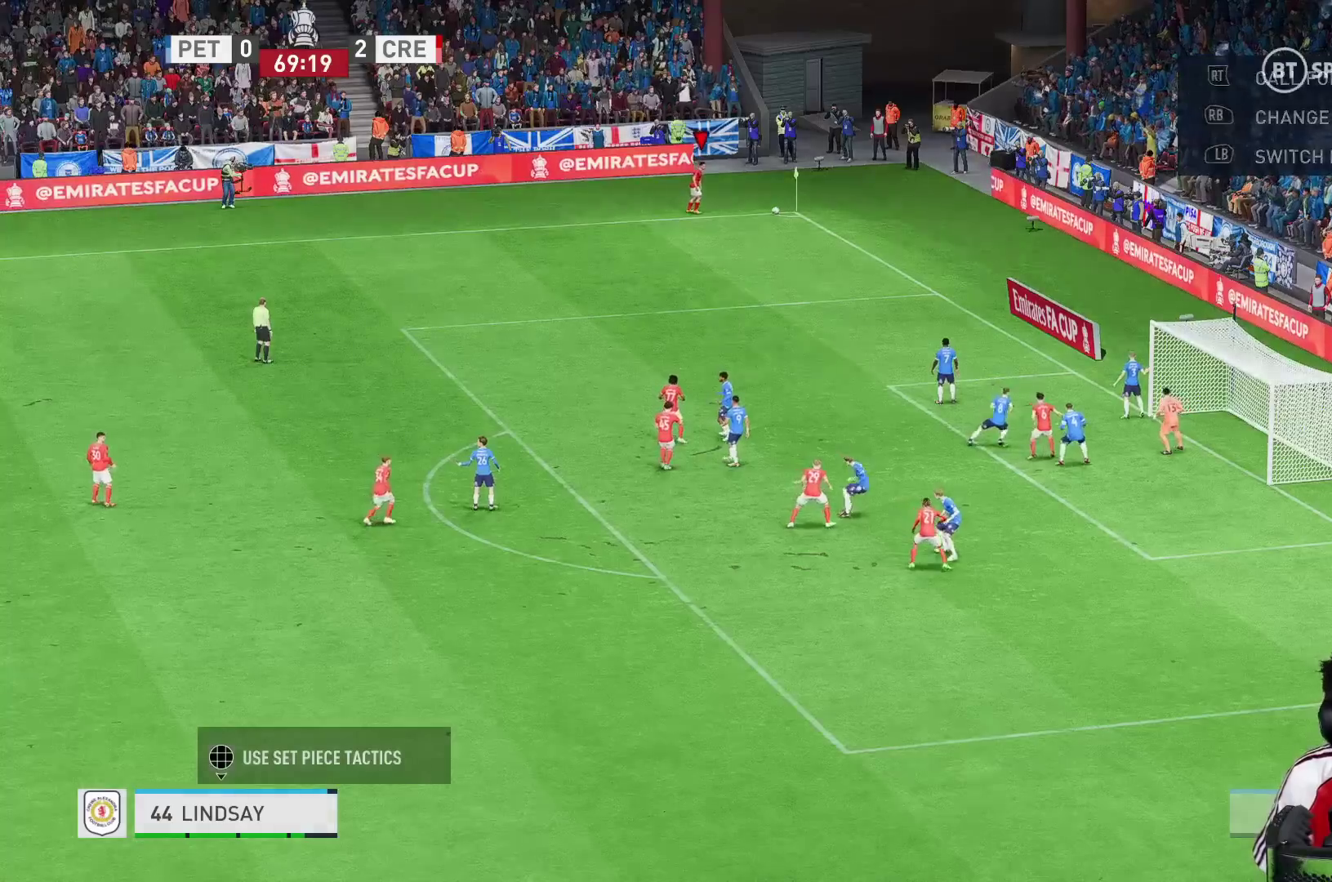
{"buttons": [], "left_stick": "center", "right_stick": "center", "events": []}
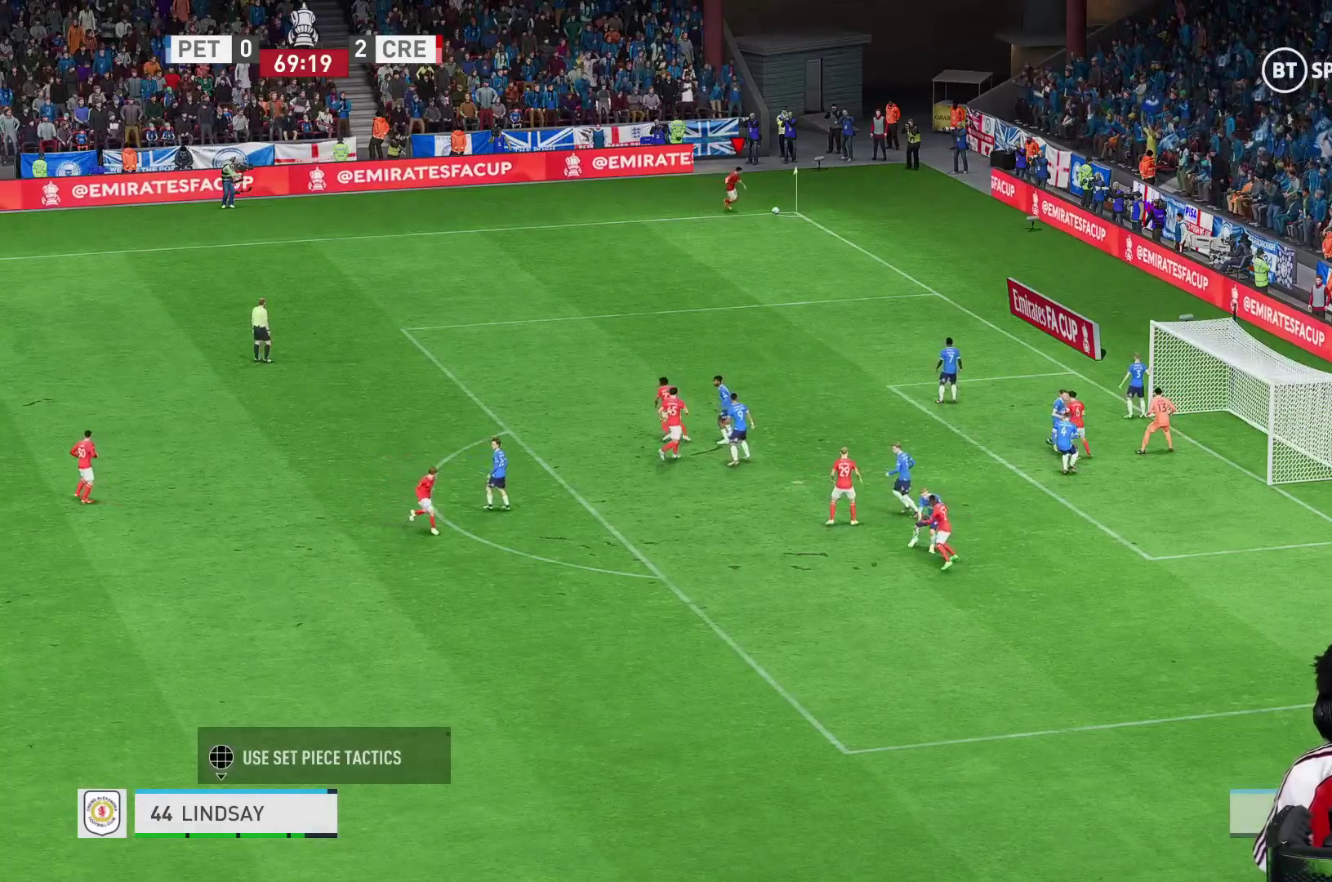
{"buttons": [], "left_stick": "center", "right_stick": "center", "events": []}
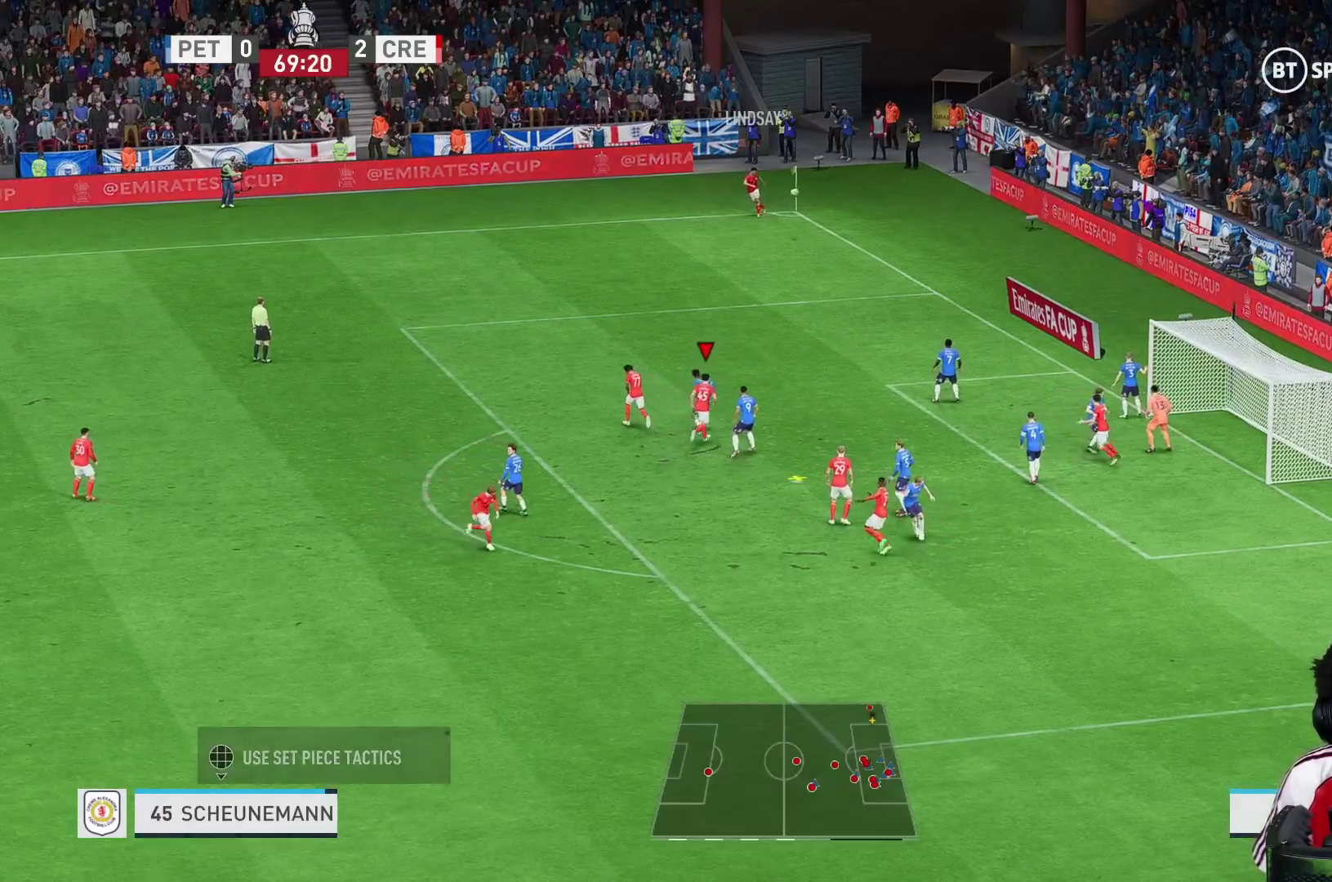
{"buttons": [], "left_stick": "right", "right_stick": "center", "events": [[317, "X", "down"], [317, "left_stick", "right"], [467, "X", "up"]]}
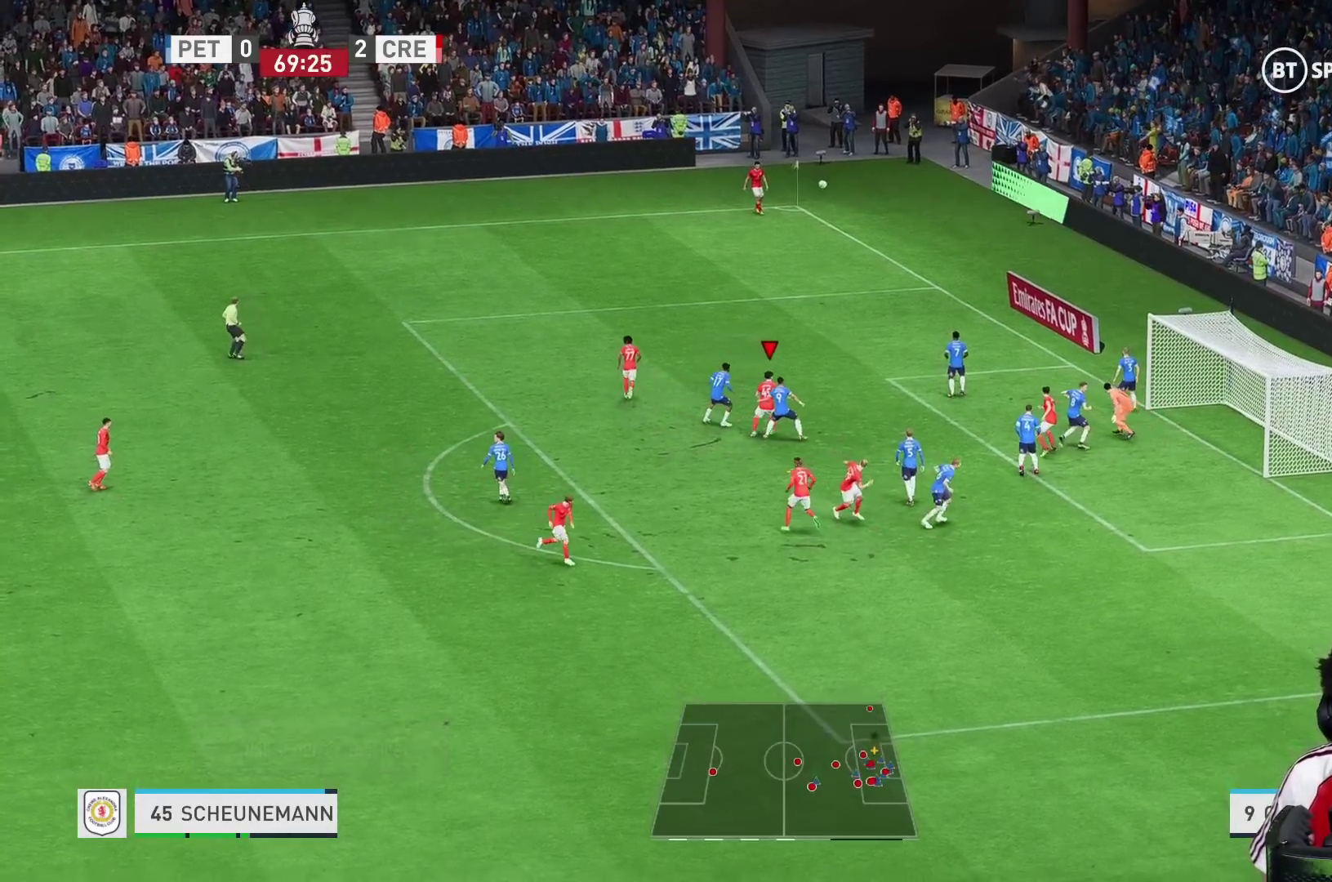
{"buttons": [], "left_stick": "right", "right_stick": "center", "events": []}
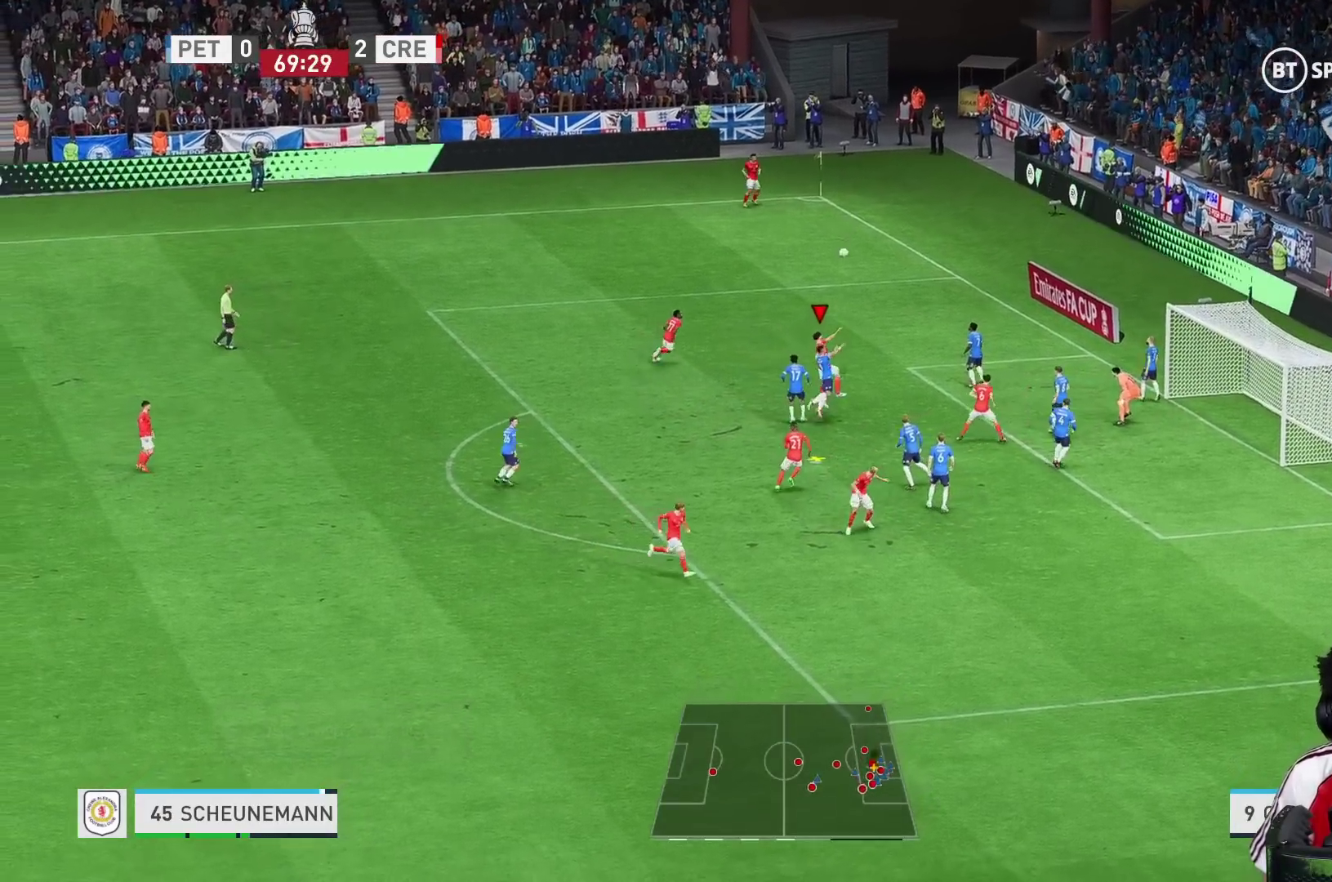
{"buttons": ["R1"], "left_stick": "right", "right_stick": "center"}
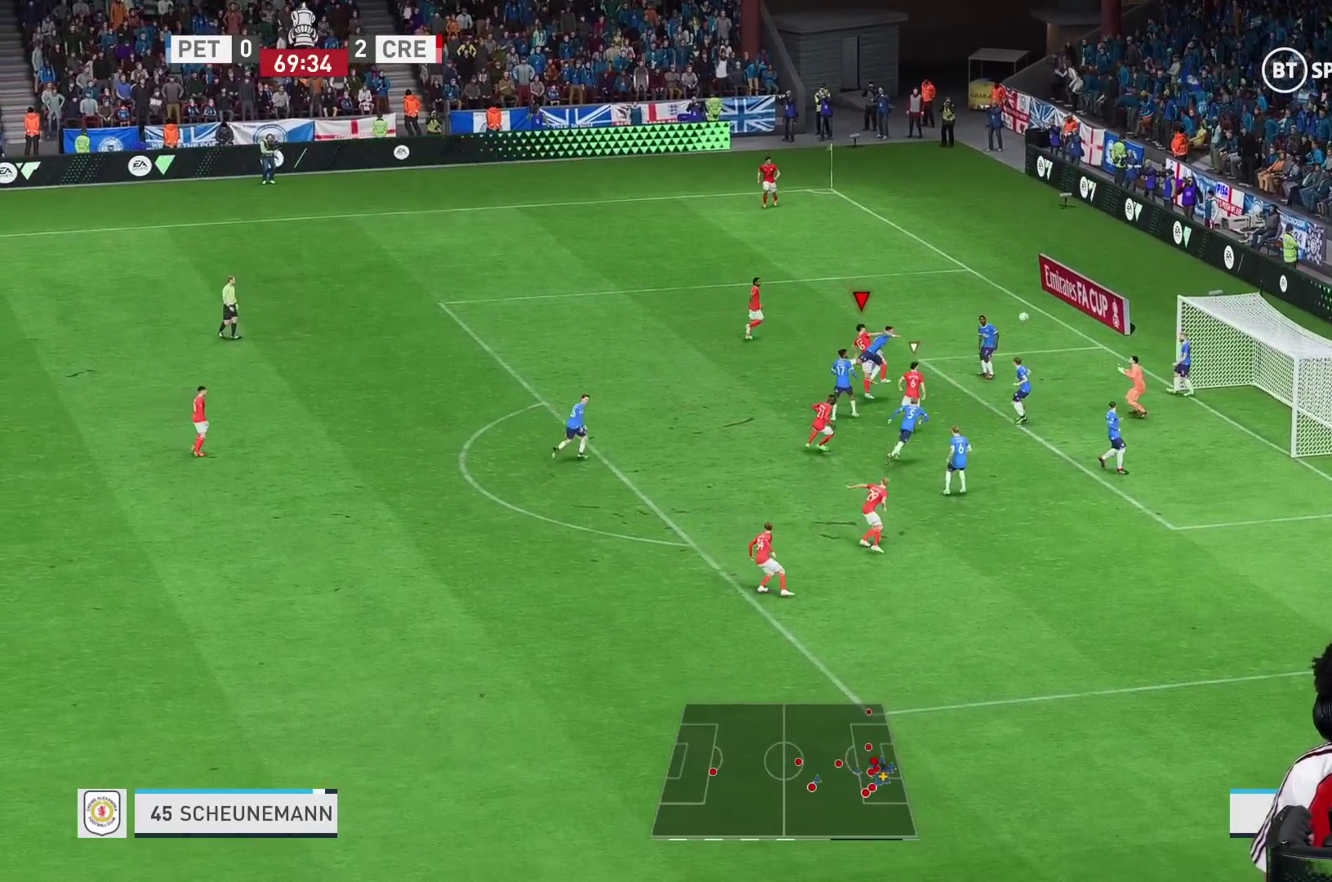
{"buttons": ["R1"], "left_stick": "right", "right_stick": "center", "events": []}
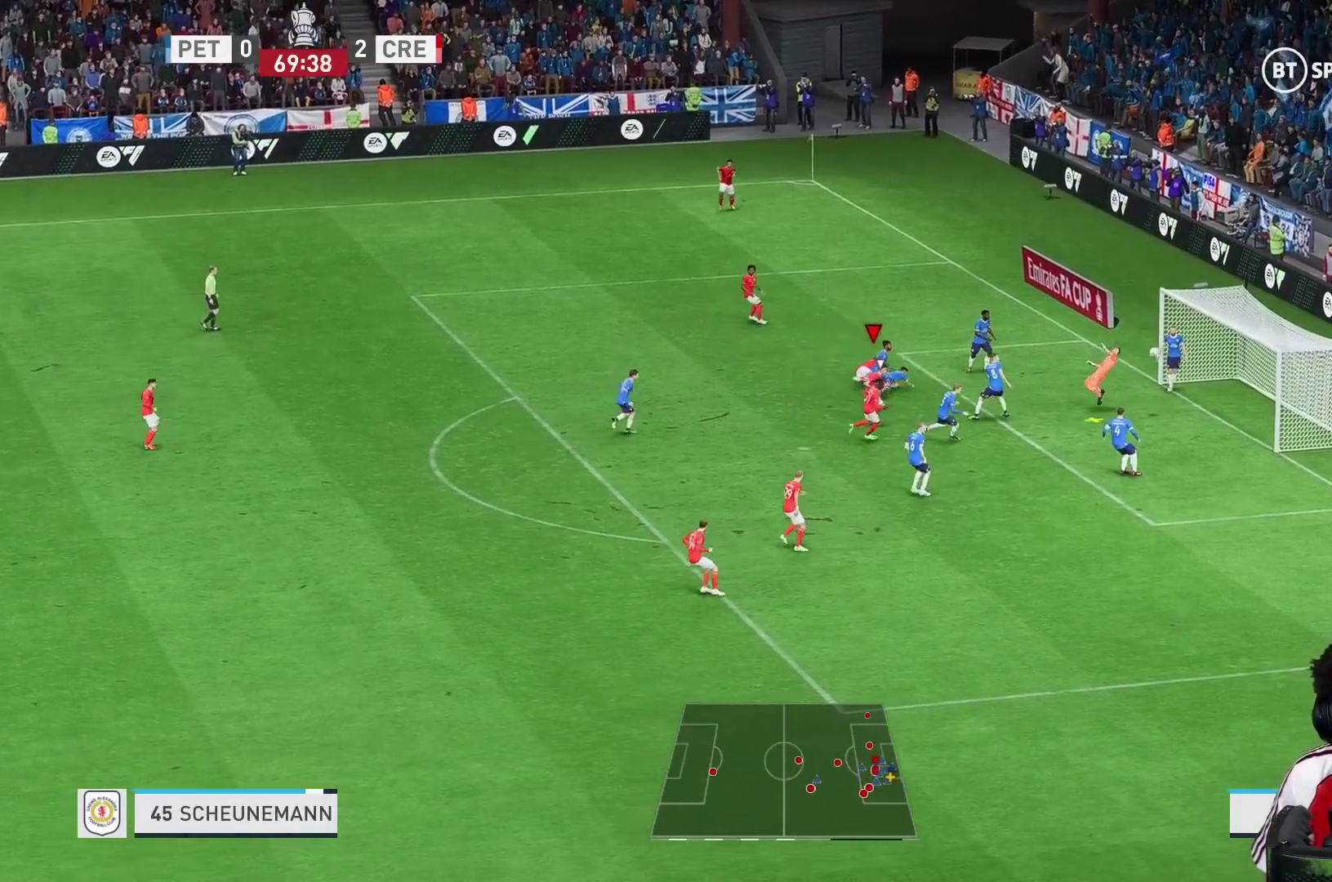
{"buttons": ["X"], "left_stick": "right", "right_stick": "center", "events": [[117, "R1", "up"], [467, "X", "down"]]}
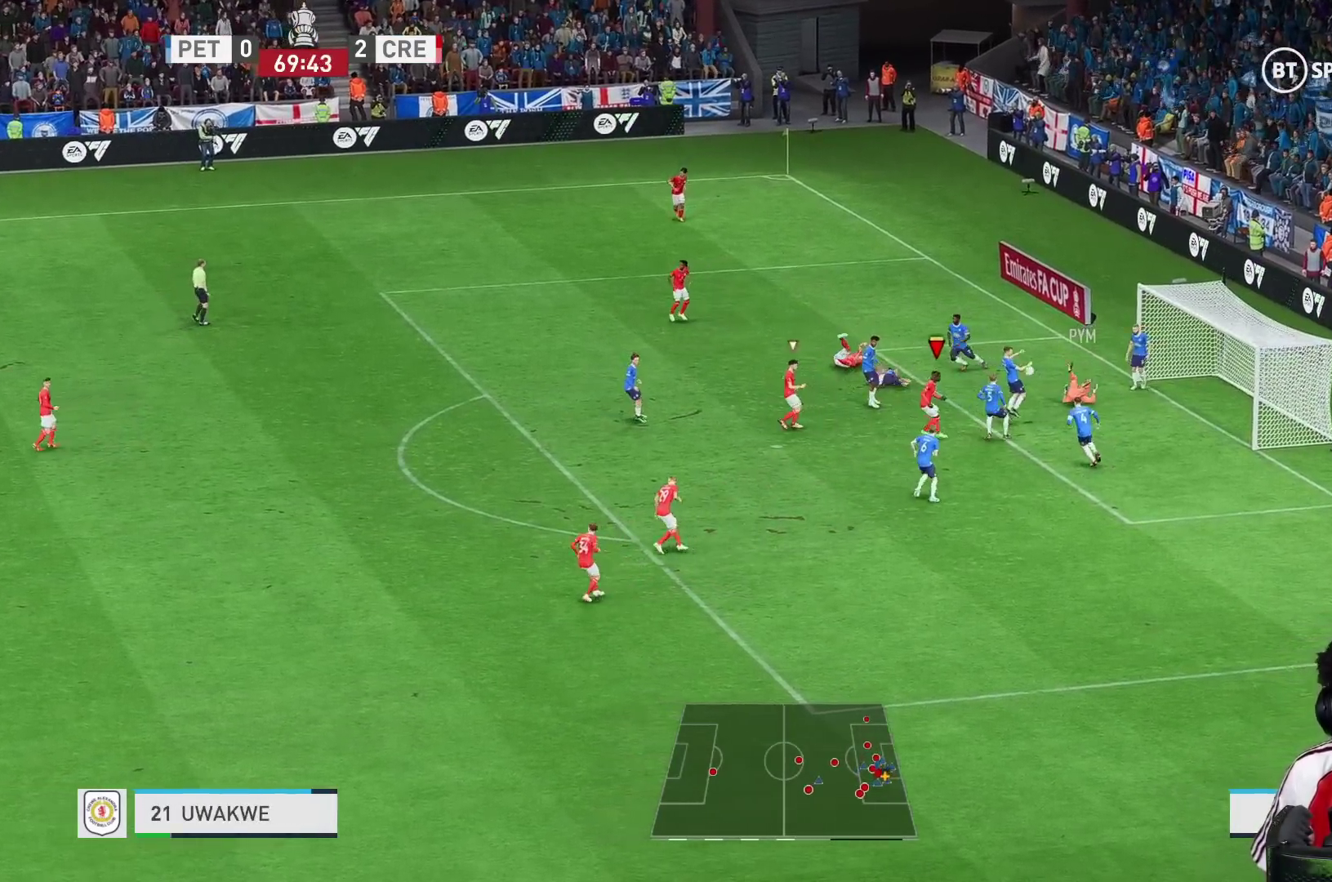
{"buttons": [], "left_stick": "up-right", "right_stick": "center", "events": [[117, "X", "up"], [383, "left_stick", "up-right"]]}
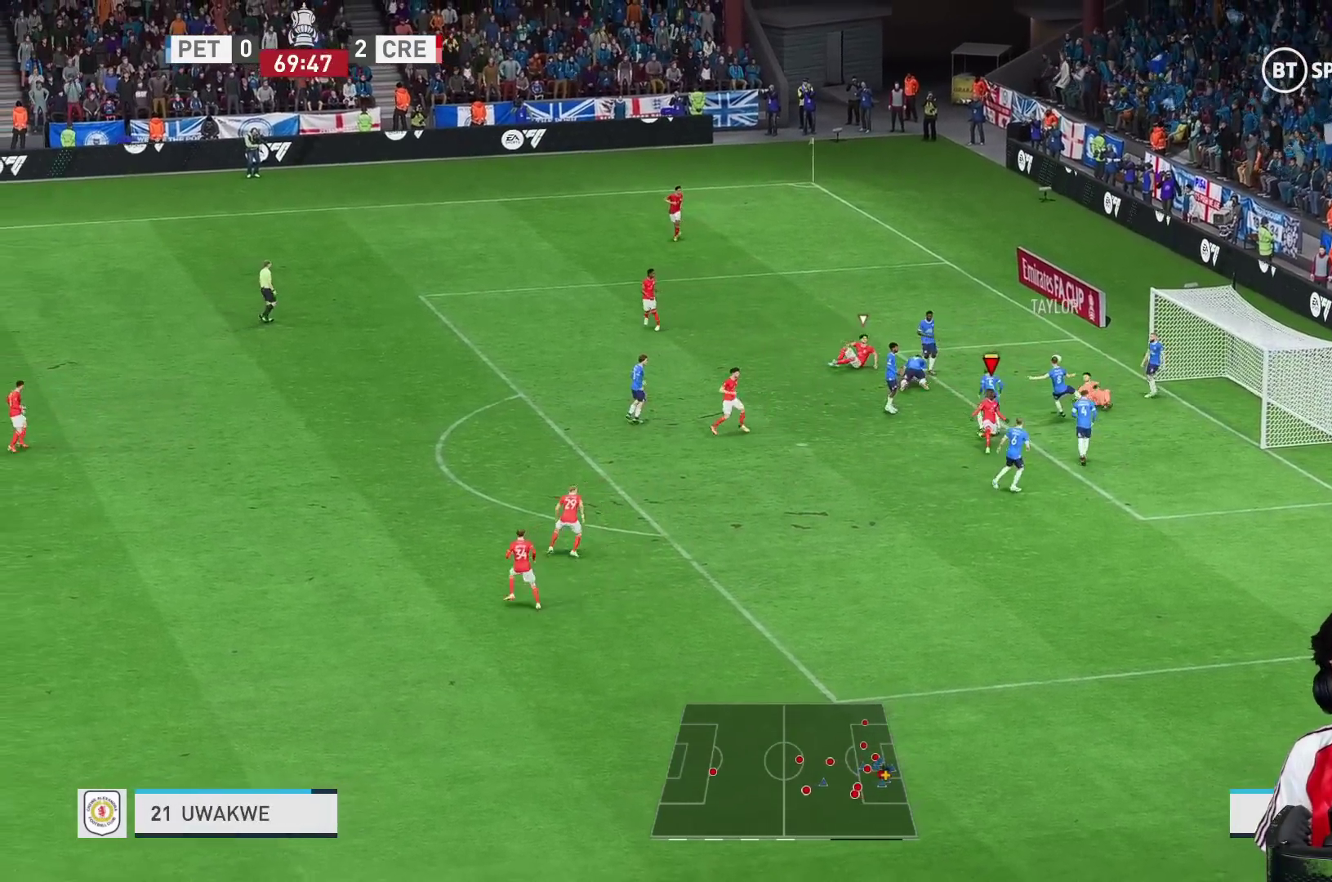
{"buttons": ["R2"], "left_stick": "up-right", "right_stick": "center", "events": [[167, "R2", "down"]]}
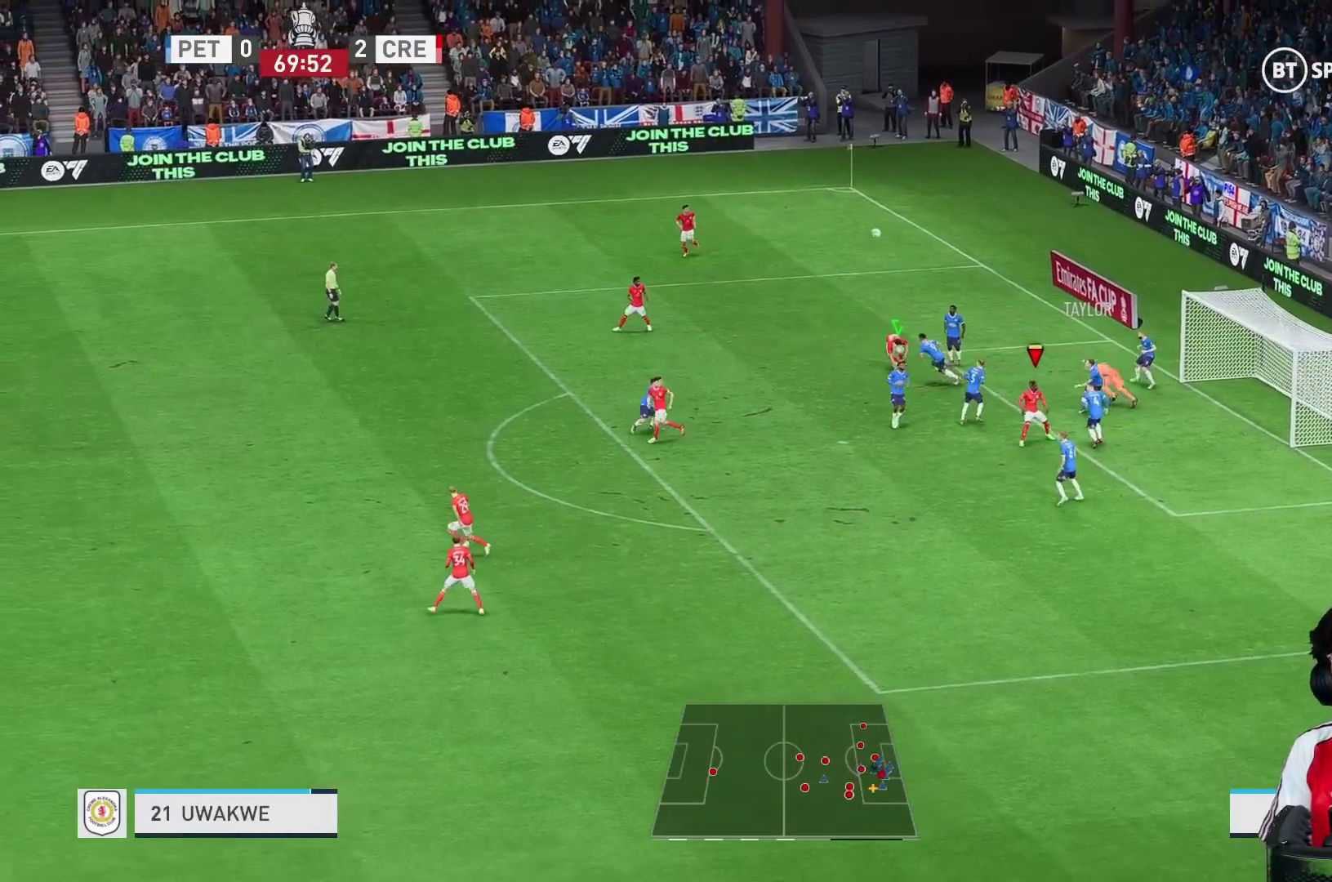
{"buttons": ["R1"], "left_stick": "right", "right_stick": "center", "events": [[150, "R1", "down"], [250, "left_stick", "right"], [267, "R2", "up"], [317, "R1", "up"], [400, "R1", "down"]]}
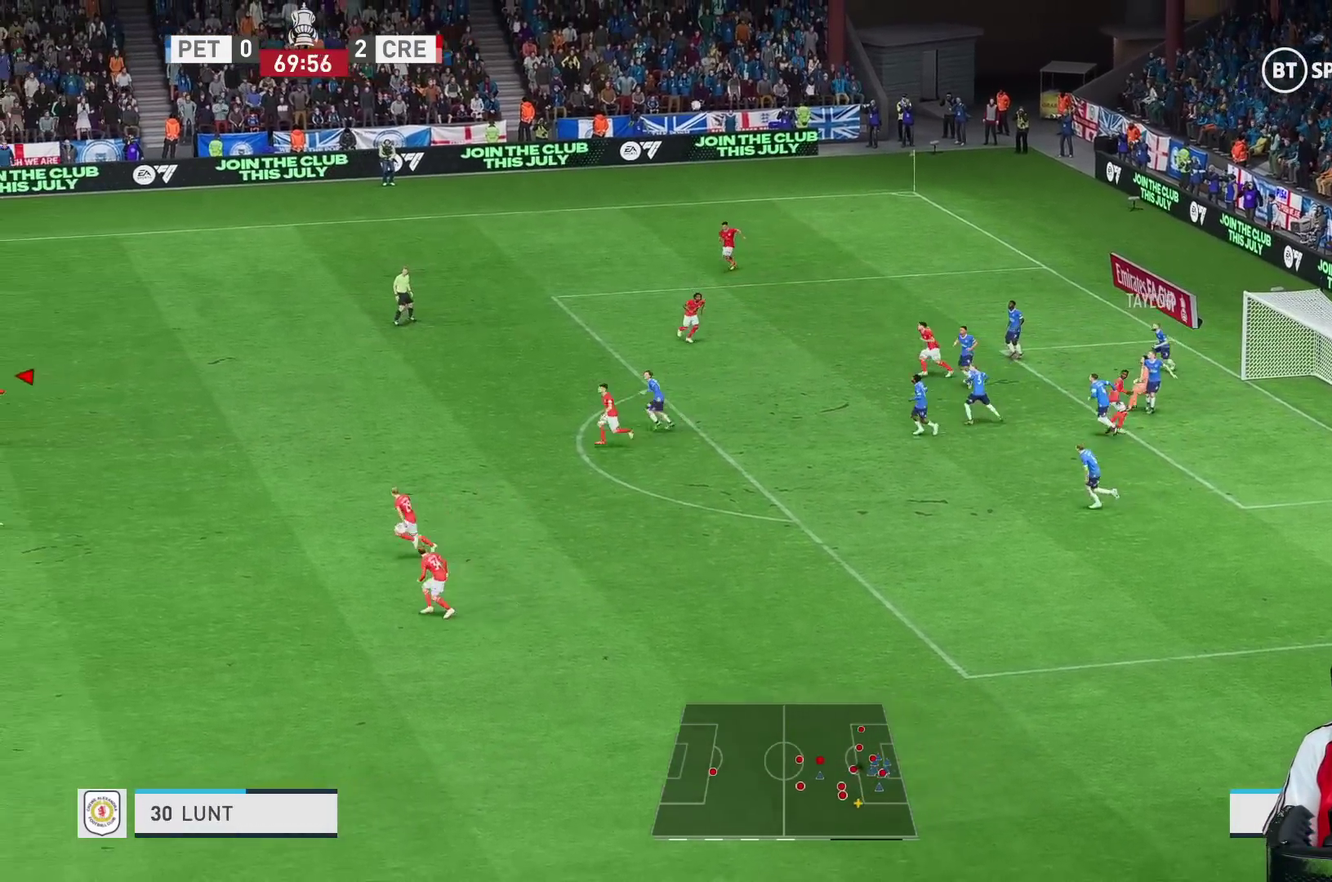
{"buttons": ["R1"], "left_stick": "up-right", "right_stick": "center", "events": [[83, "left_stick", "up-right"]]}
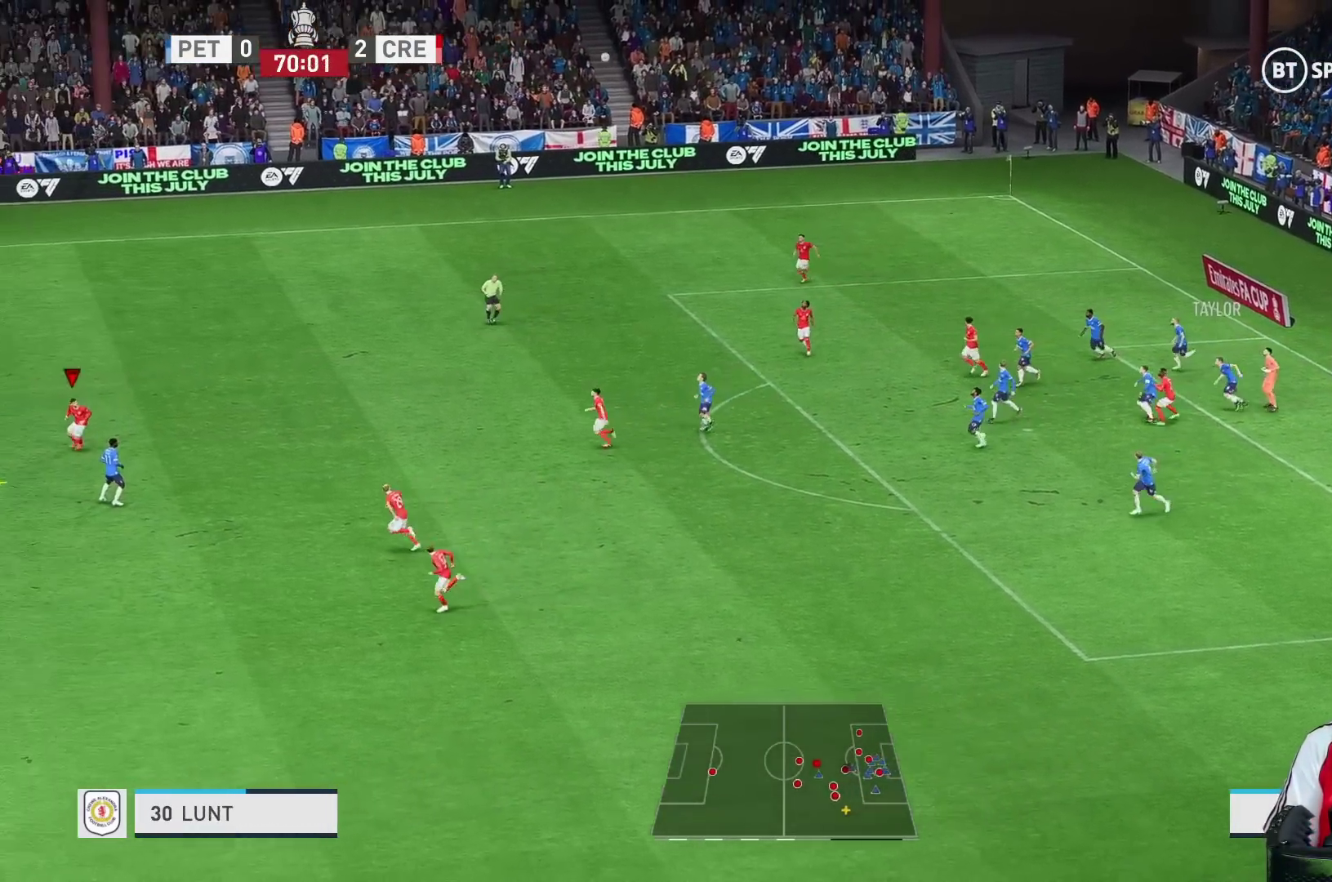
{"buttons": [], "left_stick": "up-right", "right_stick": "center", "events": [[267, "A", "down"], [317, "R1", "up"], [417, "A", "up"]]}
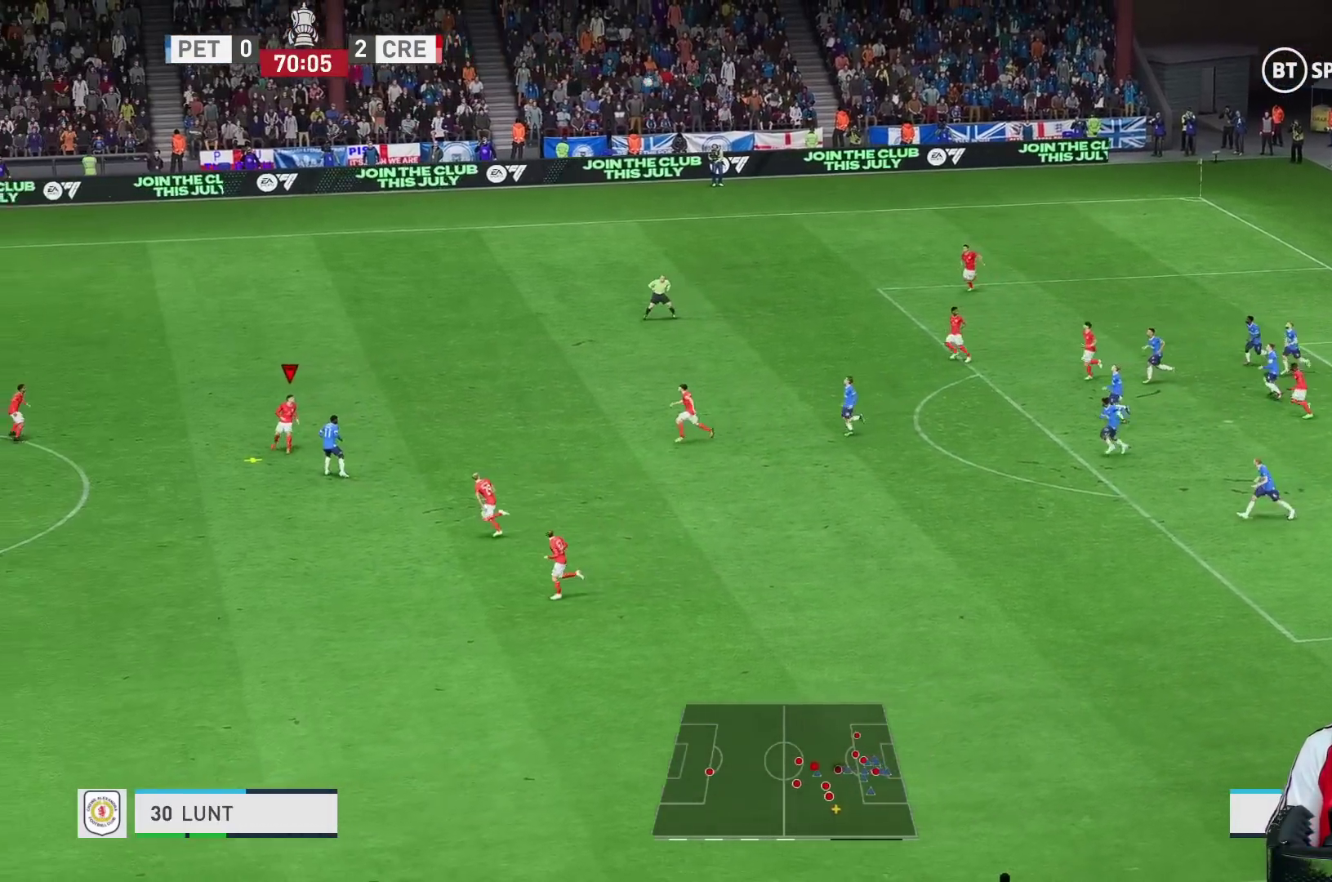
{"buttons": [], "left_stick": "up-right", "right_stick": "center", "events": []}
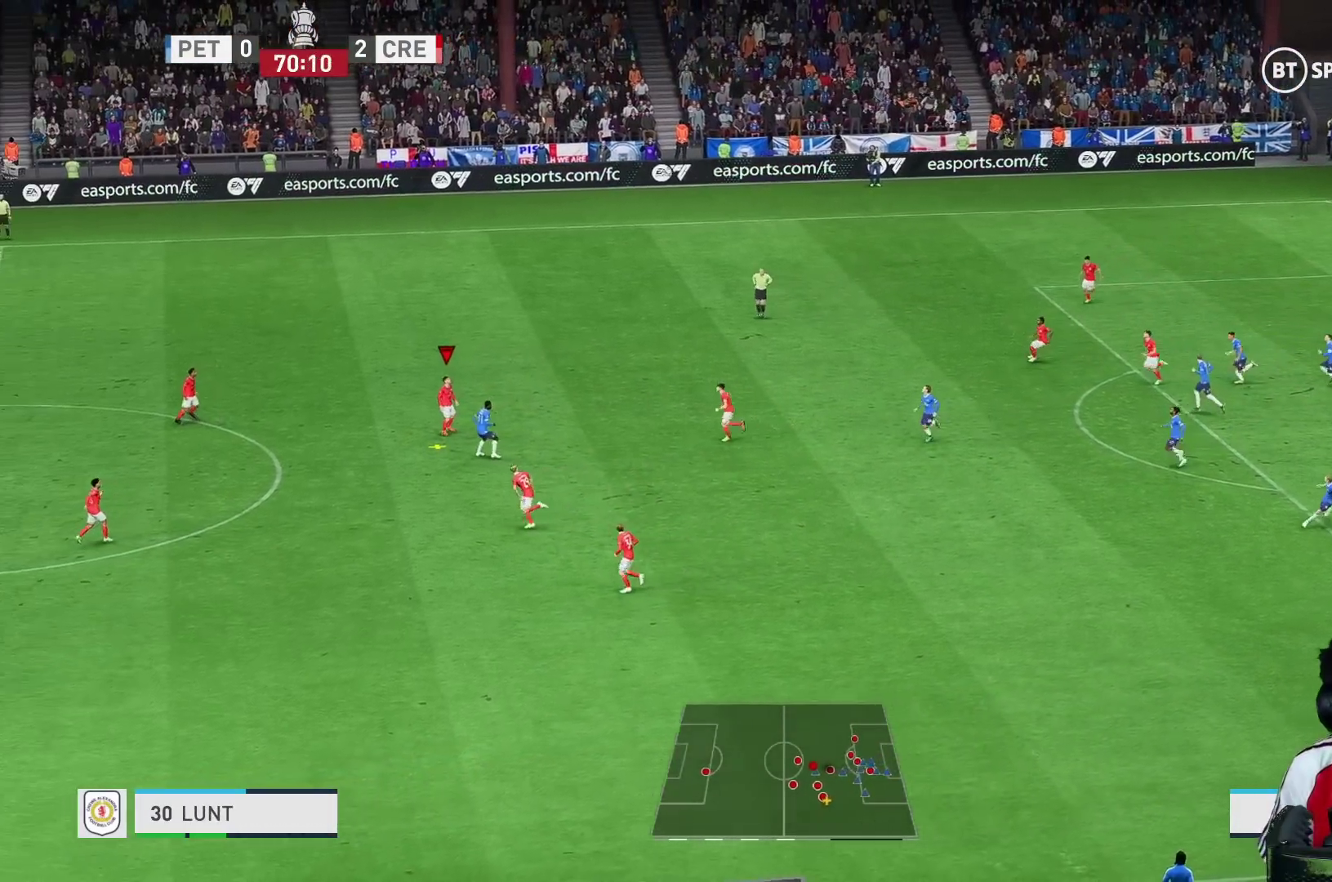
{"buttons": ["R2"], "left_stick": "up-right", "right_stick": "center", "events": [[417, "R2", "down"]]}
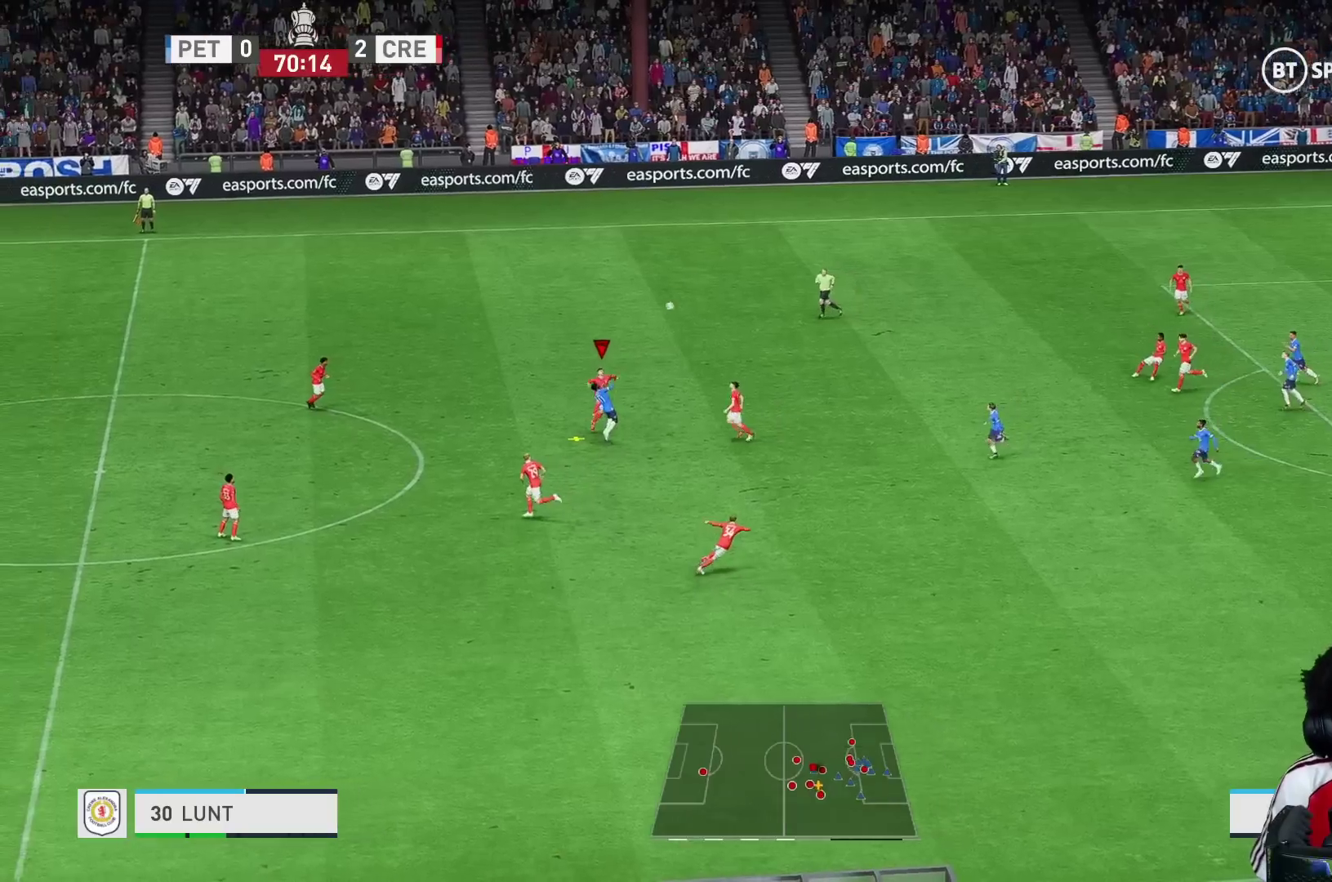
{"buttons": ["R2"], "left_stick": "up-right", "right_stick": "center", "events": []}
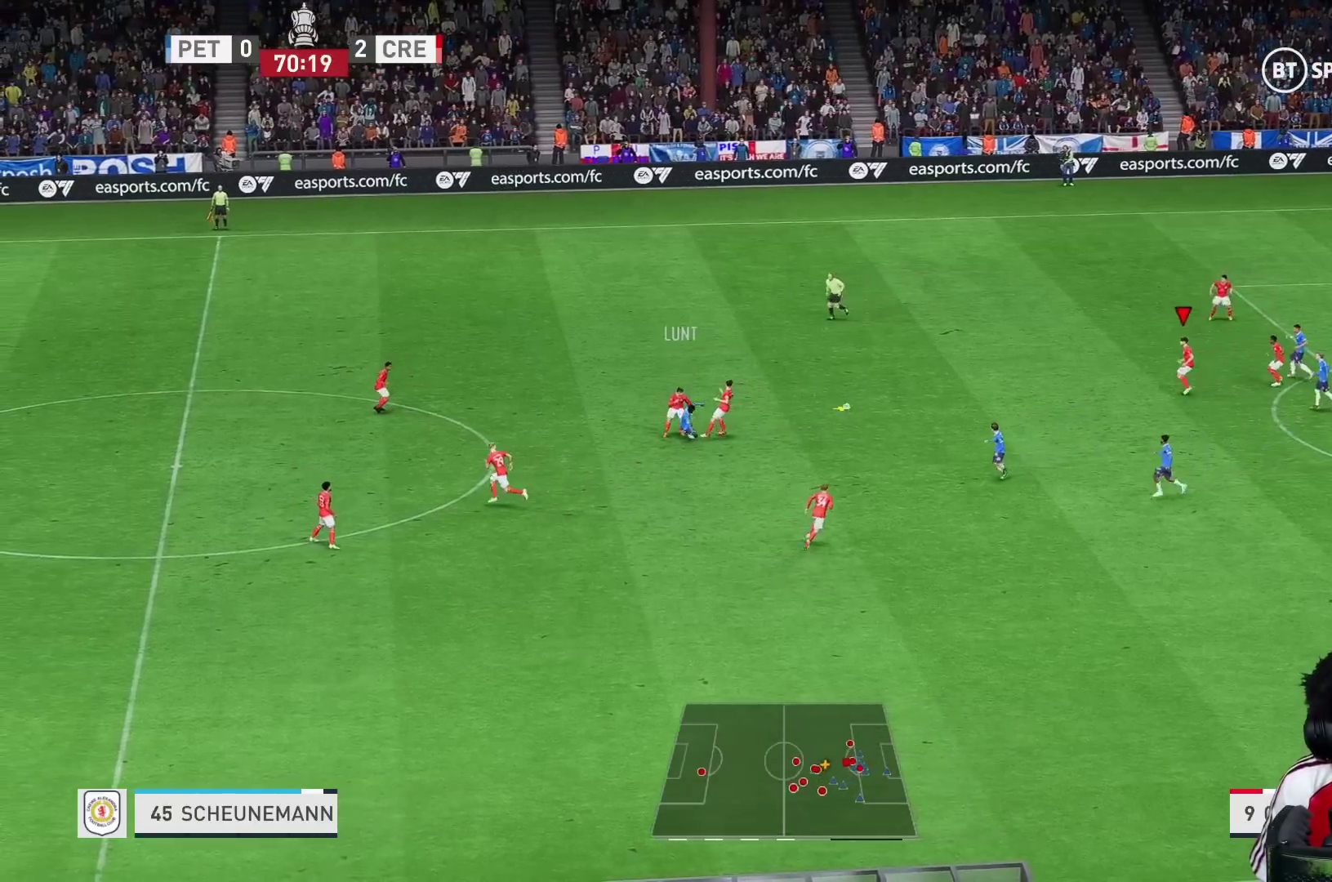
{"buttons": [], "left_stick": "left", "right_stick": "center", "events": [[267, "left_stick", "left"], [483, "R2", "up"]]}
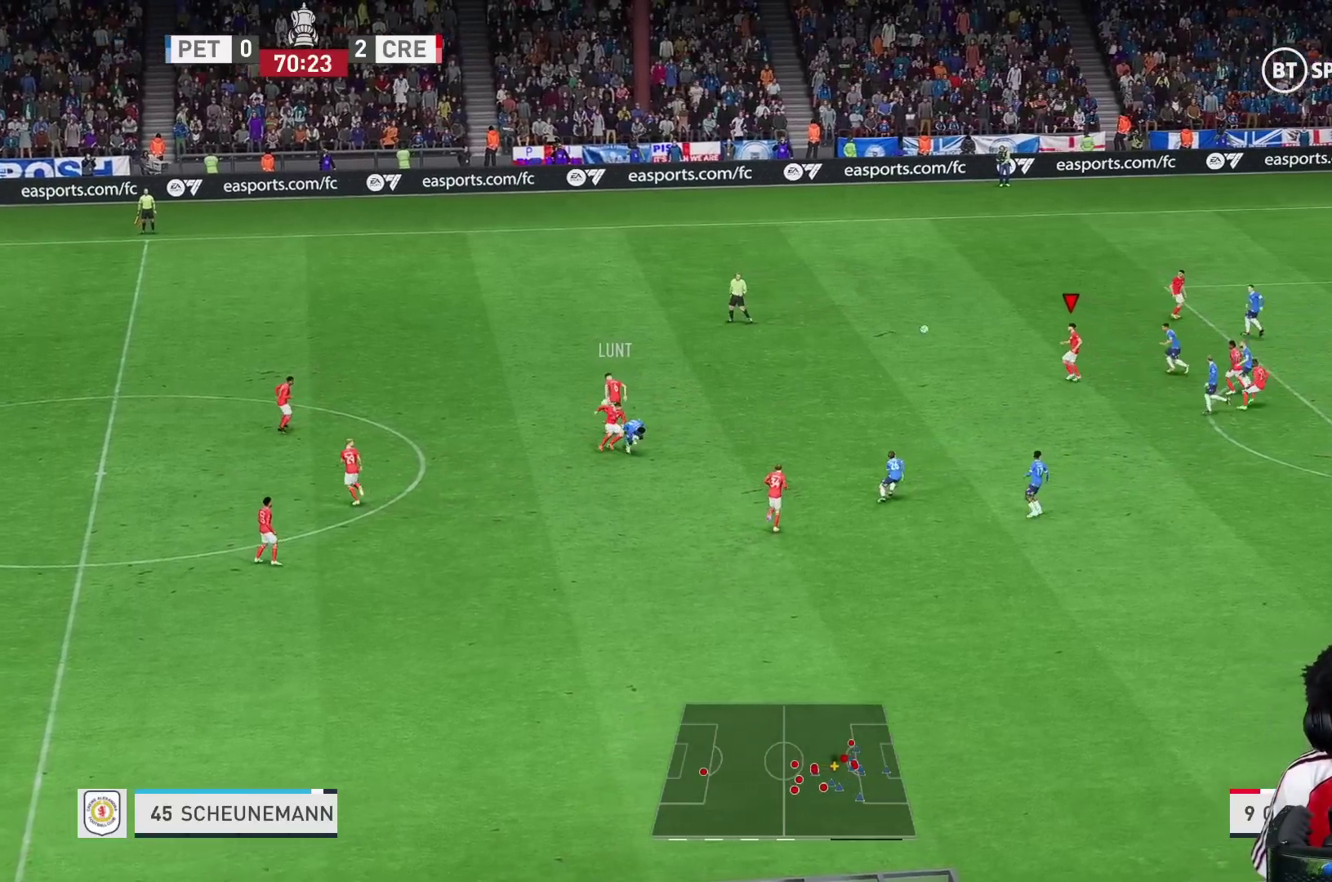
{"buttons": [], "left_stick": "up", "right_stick": "center", "events": [[233, "left_stick", "up-left"], [450, "left_stick", "up"]]}
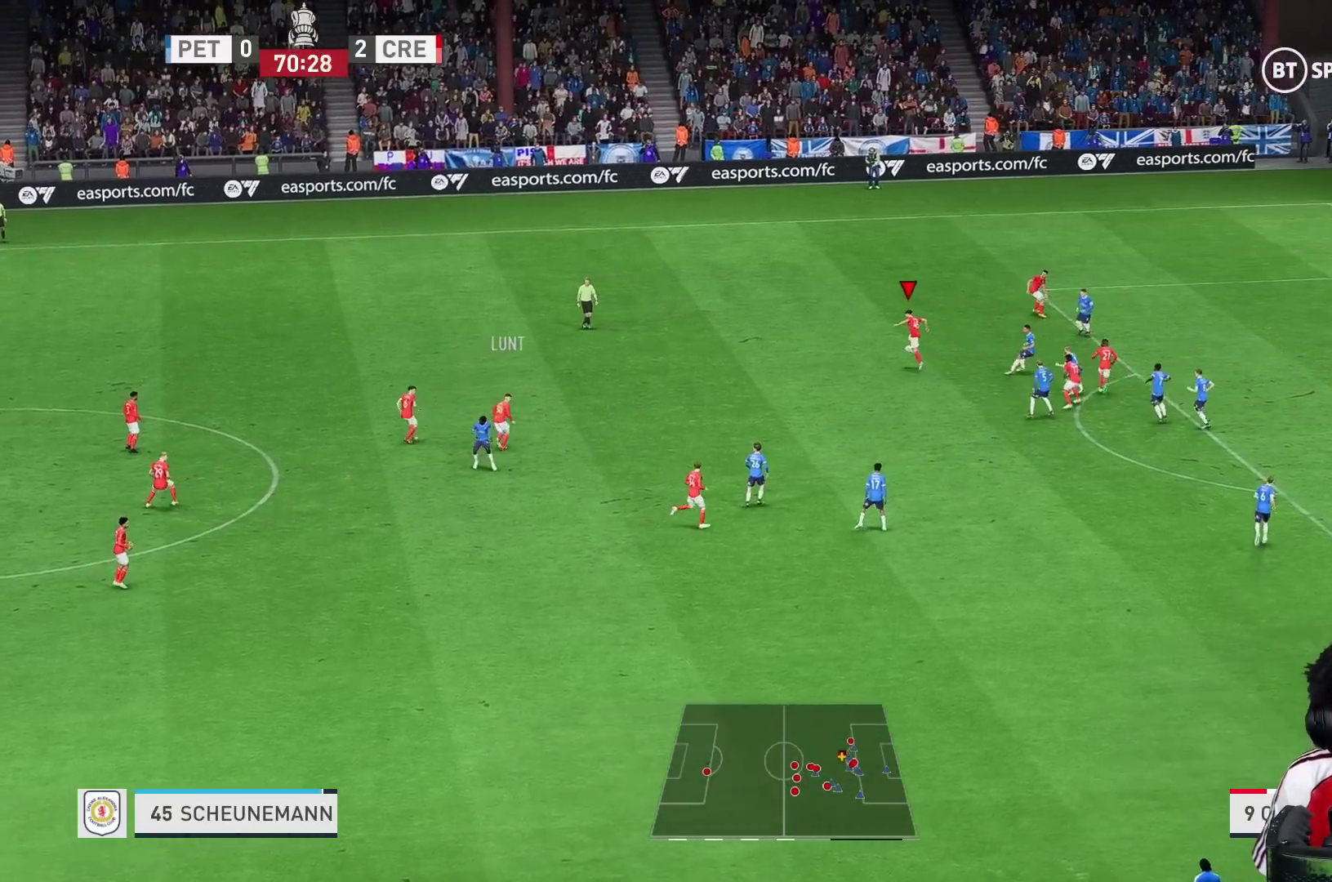
{"buttons": [], "left_stick": "up-right", "right_stick": "center", "events": [[100, "A", "down"], [150, "L1", "down"], [183, "A", "up"], [200, "L1", "up"], [500, "left_stick", "up-right"]]}
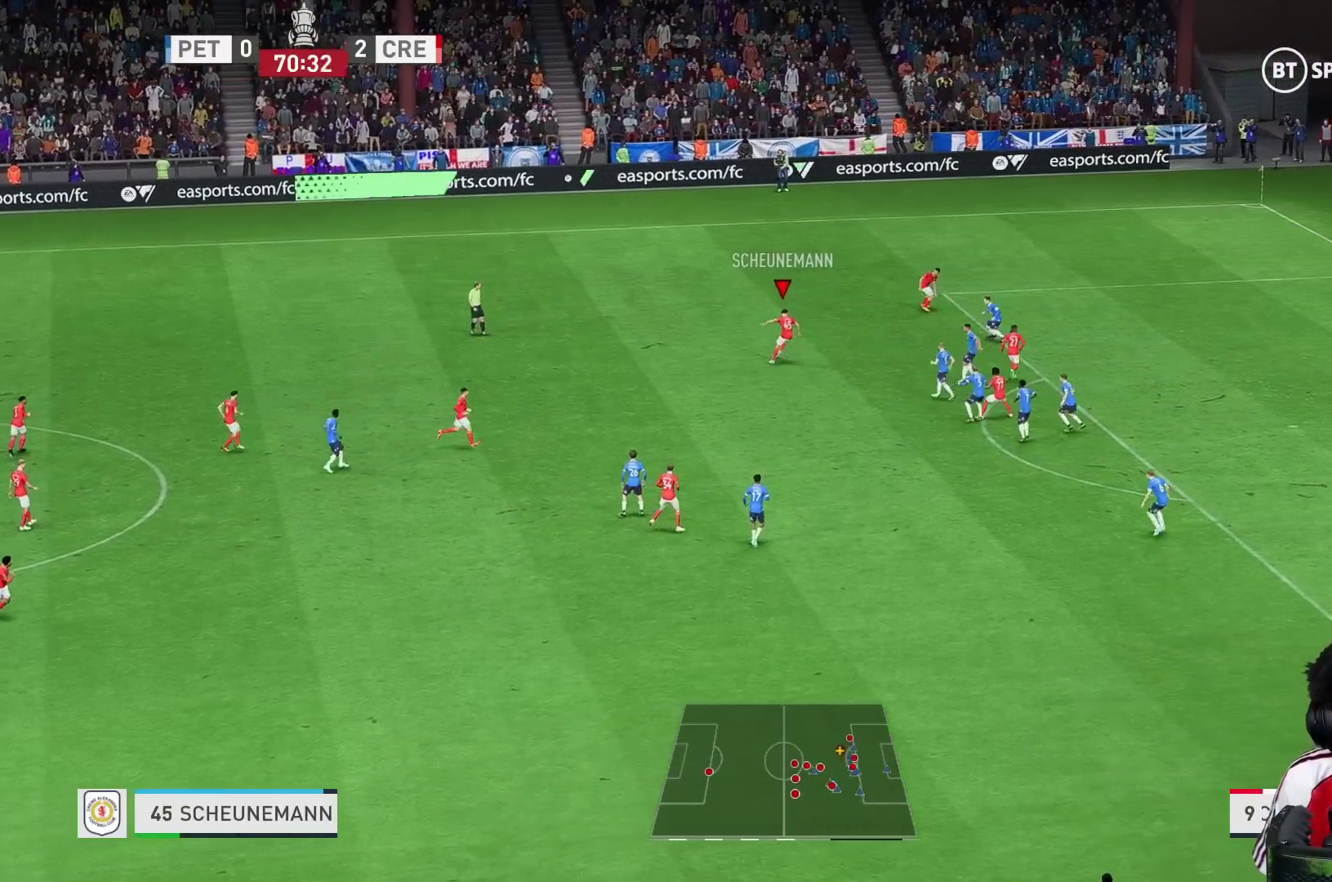
{"buttons": ["R2"], "left_stick": "up-right", "right_stick": "center", "events": [[450, "R2", "down"]]}
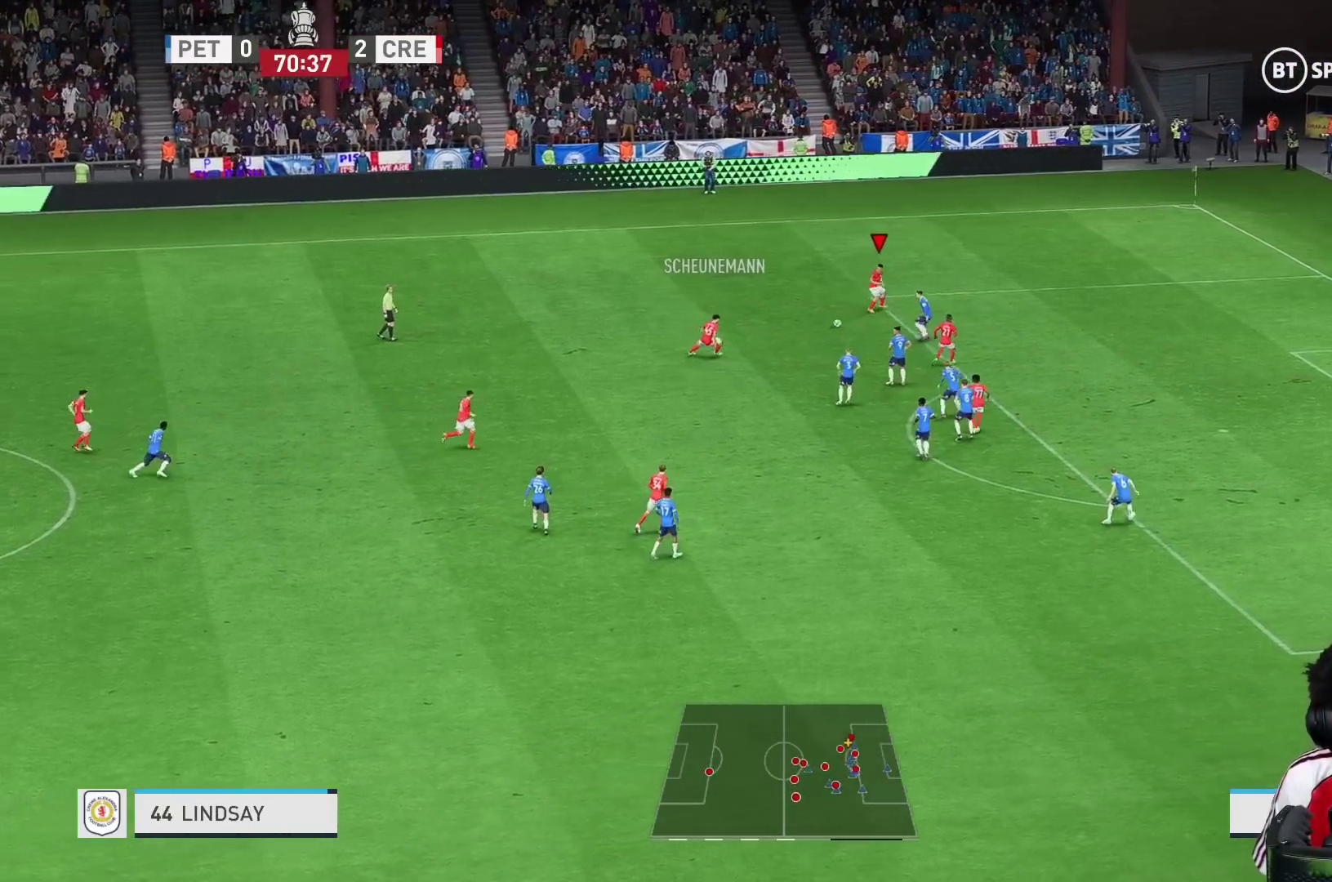
{"buttons": ["R1"], "left_stick": "right", "right_stick": "center", "events": [[250, "left_stick", "right"], [283, "R1", "down"], [367, "R2", "up"]]}
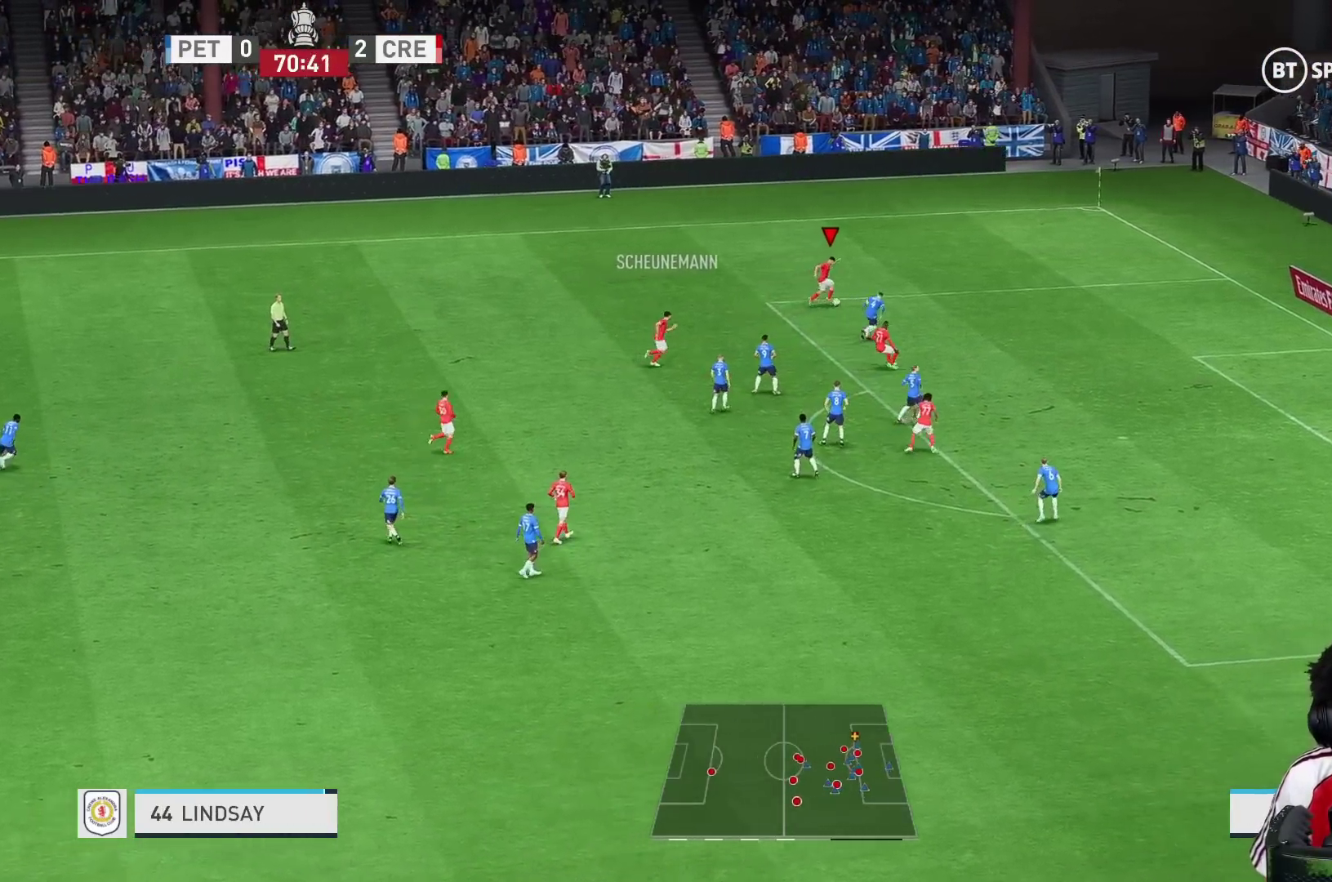
{"buttons": ["R1"], "left_stick": "right", "right_stick": "center", "events": []}
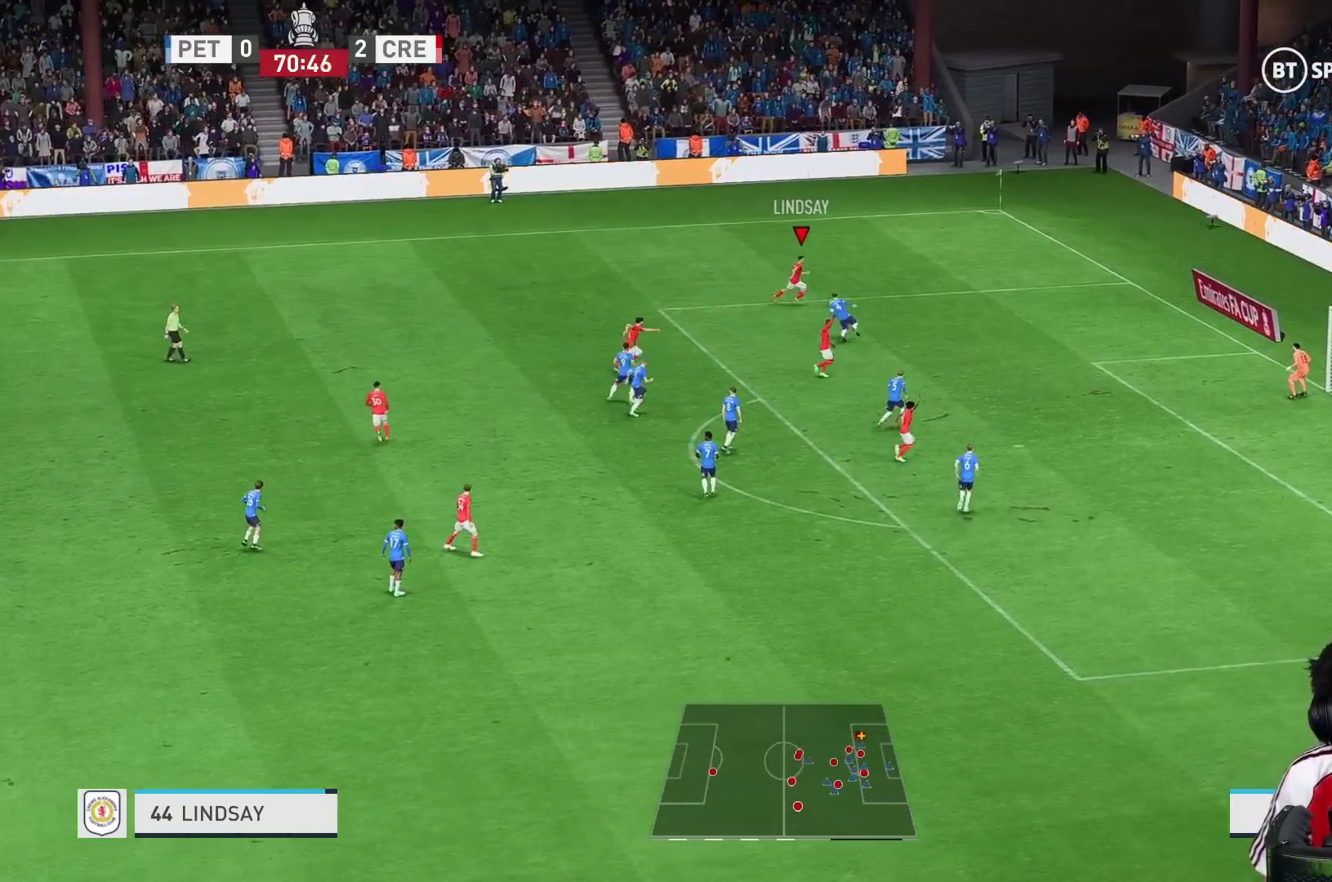
{"buttons": [], "left_stick": "down-left", "right_stick": "center", "events": [[83, "R1", "up"], [83, "left_stick", "center"], [233, "A", "down"], [233, "L1", "down"], [233, "left_stick", "down-left"], [333, "A", "up"], [350, "L1", "up"]]}
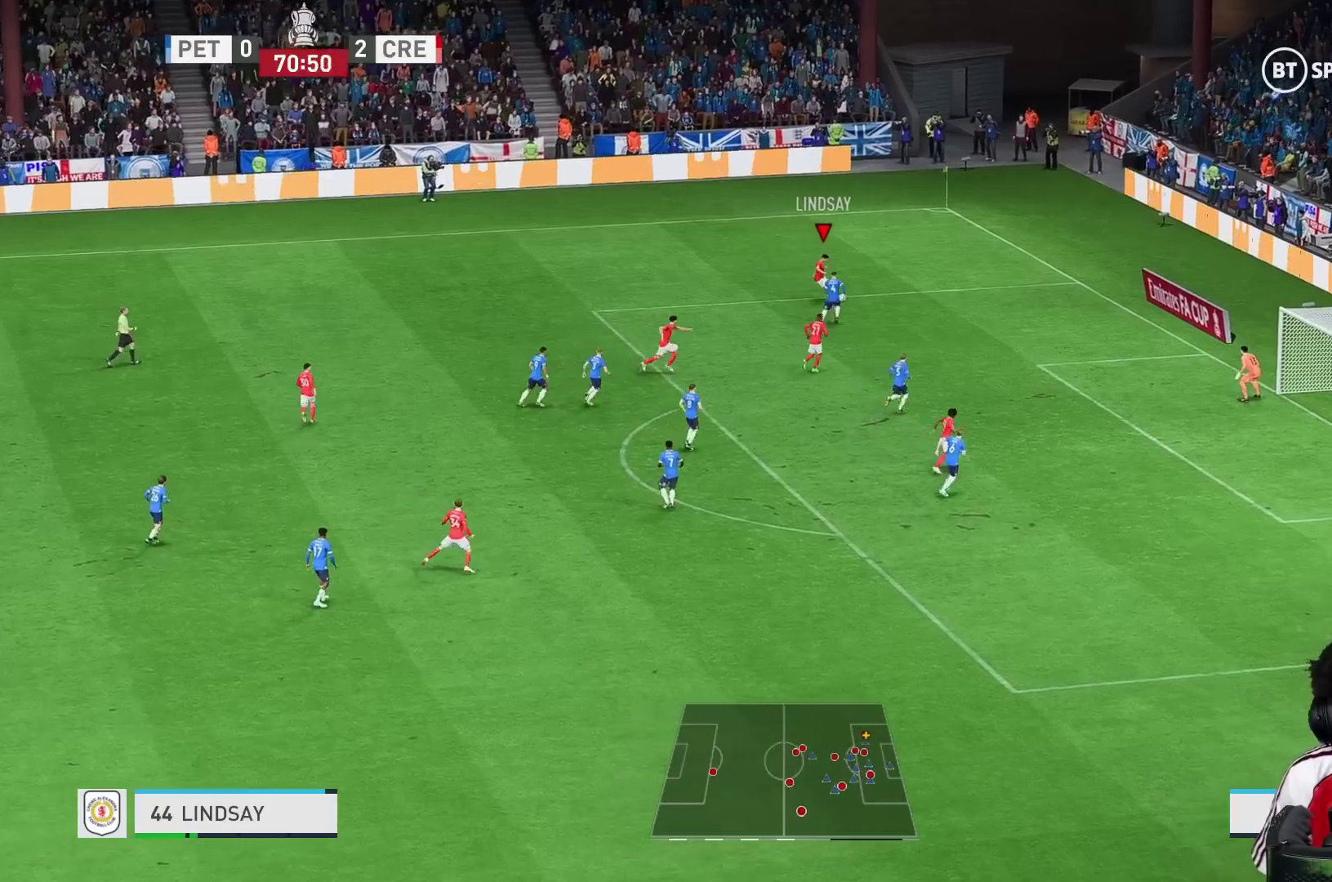
{"buttons": [], "left_stick": "right", "right_stick": "center", "events": [[283, "left_stick", "down-right"], [350, "left_stick", "right"]]}